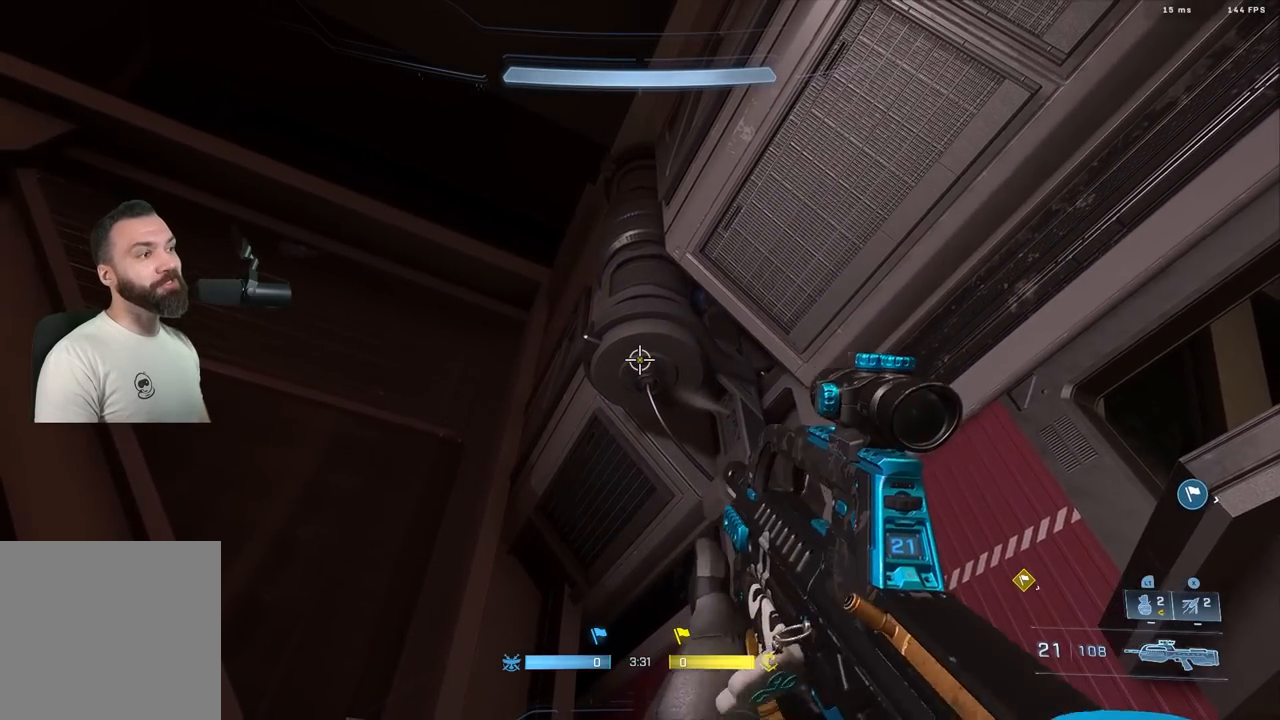
Gameplay with a controller (Xbox layout); each line is a JSON object with the inputs held at the frame after it. "events" lists button and stick changes between this image and that frame as [ms after this image, input, new state], when the widget could be followed in between.
{"buttons": [], "left_stick": "up-right", "right_stick": "center", "events": [[17, "L3", "down"], [83, "L3", "up"], [183, "L3", "down"], [233, "L3", "up"], [417, "left_stick", "up-right"]]}
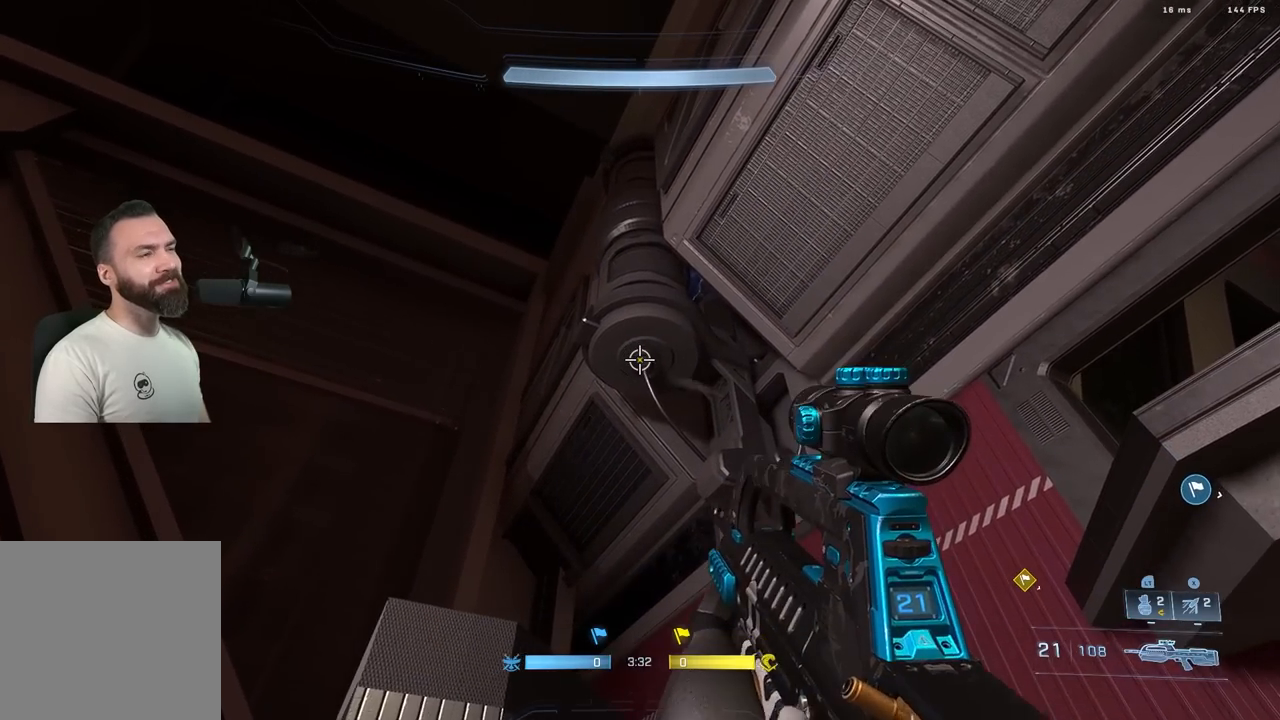
{"buttons": [], "left_stick": "center", "right_stick": "center", "events": [[133, "left_stick", "center"], [400, "left_stick", "down-left"], [500, "left_stick", "center"]]}
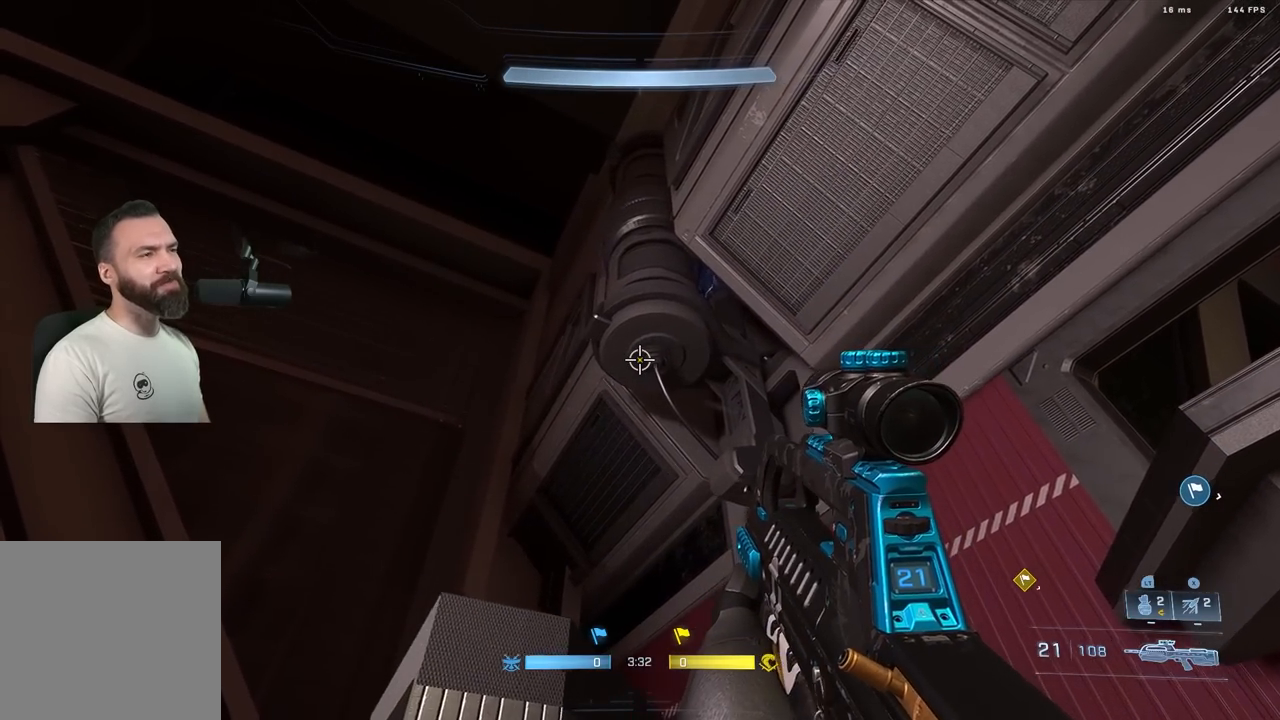
{"buttons": [], "left_stick": "center", "right_stick": "center", "events": []}
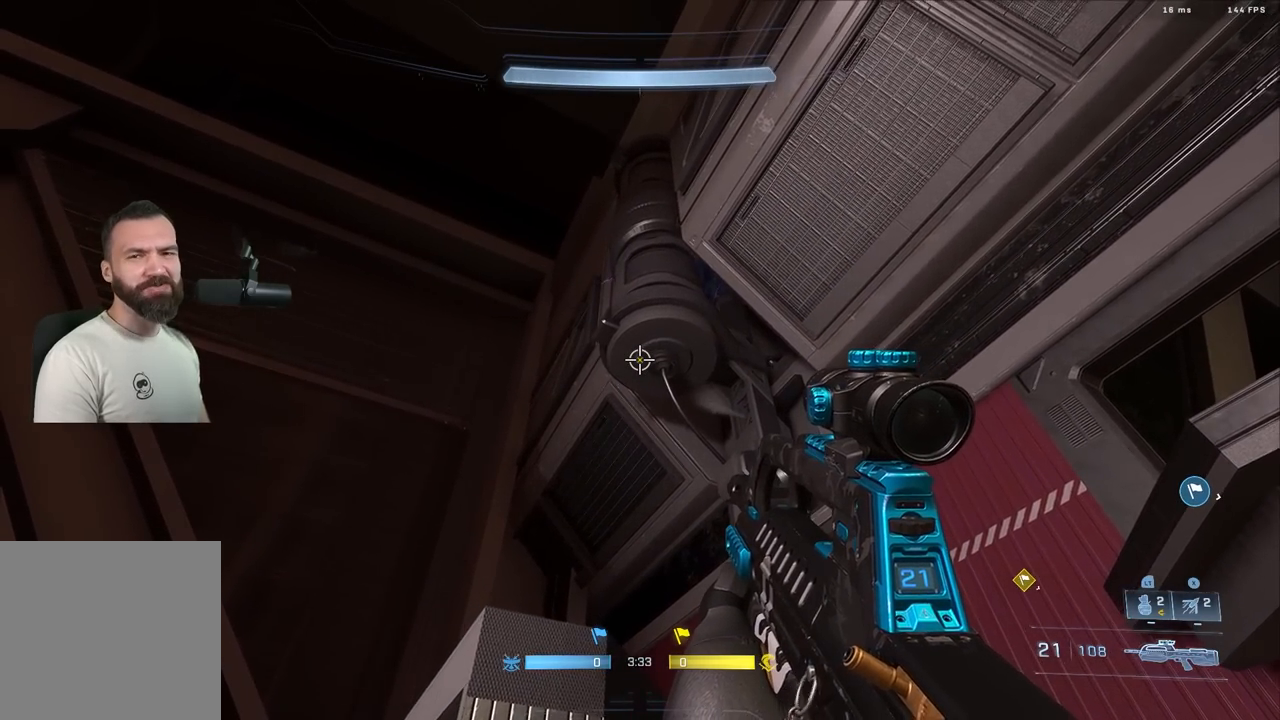
{"buttons": [], "left_stick": "center", "right_stick": "center", "events": []}
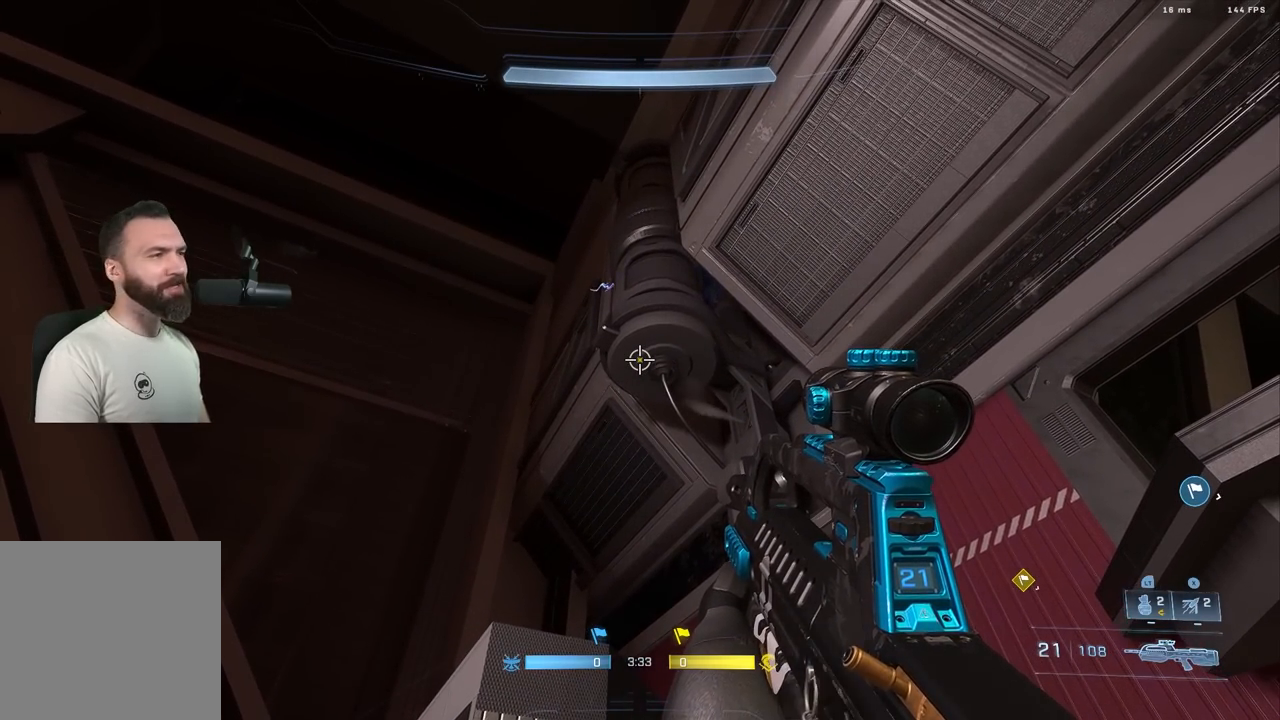
{"buttons": [], "left_stick": "center", "right_stick": "center", "events": []}
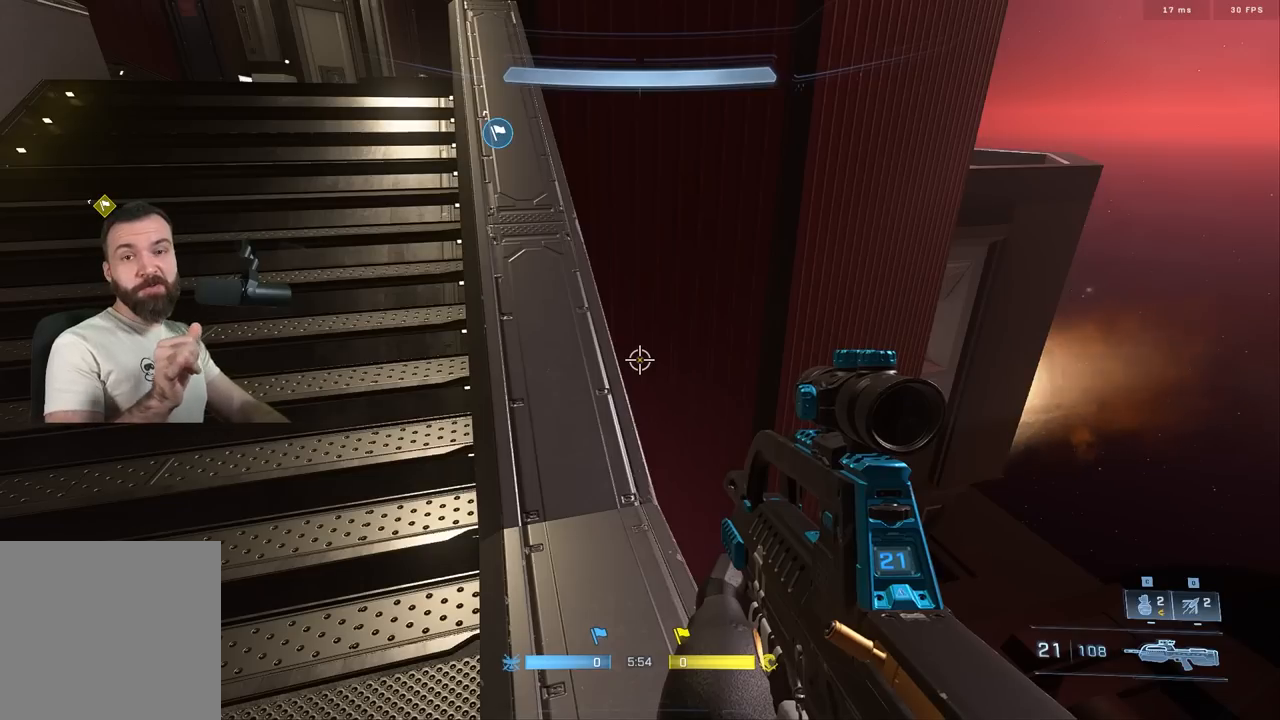
{"buttons": [], "left_stick": "center", "right_stick": "center", "events": []}
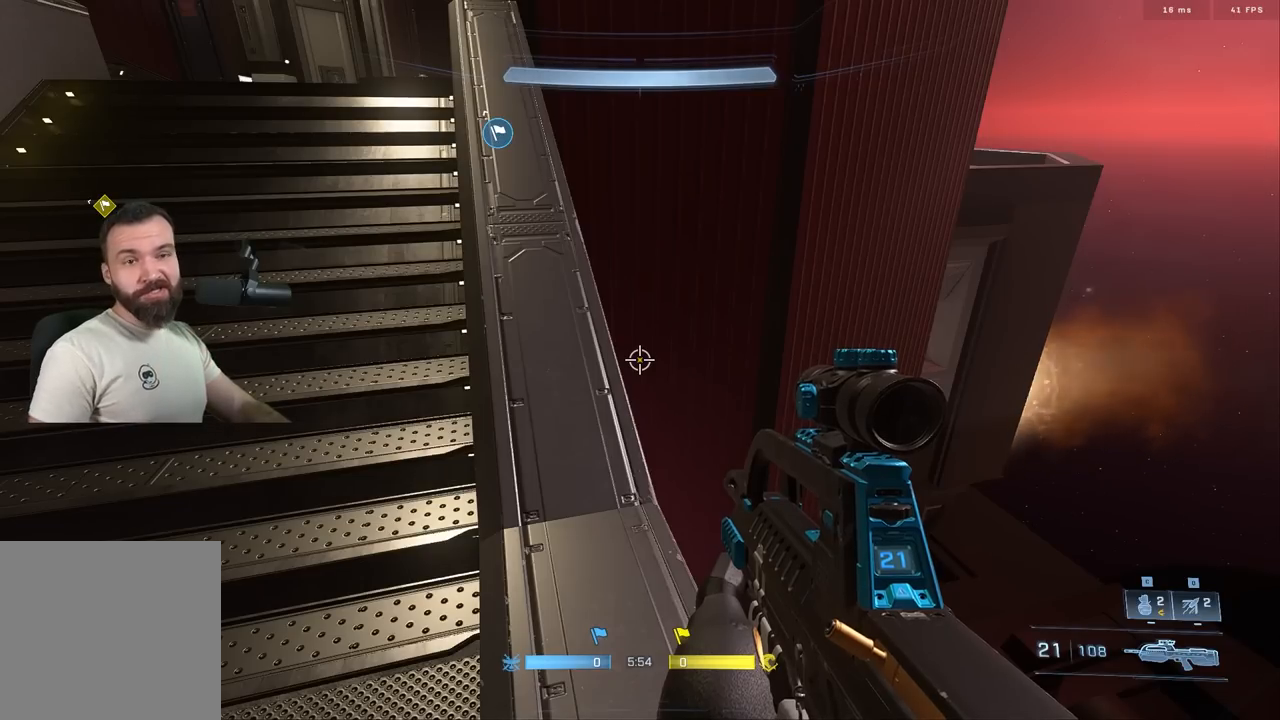
{"buttons": [], "left_stick": "center", "right_stick": "center", "events": []}
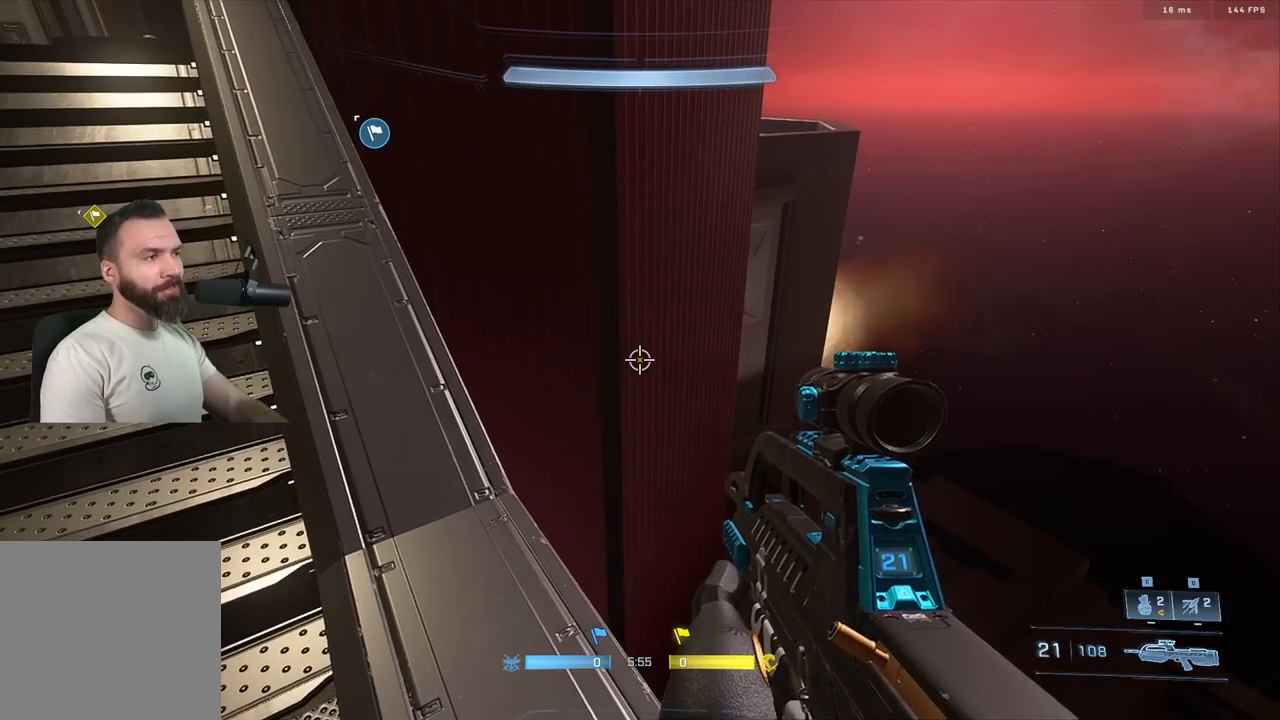
{"buttons": [], "left_stick": "center", "right_stick": "center", "events": []}
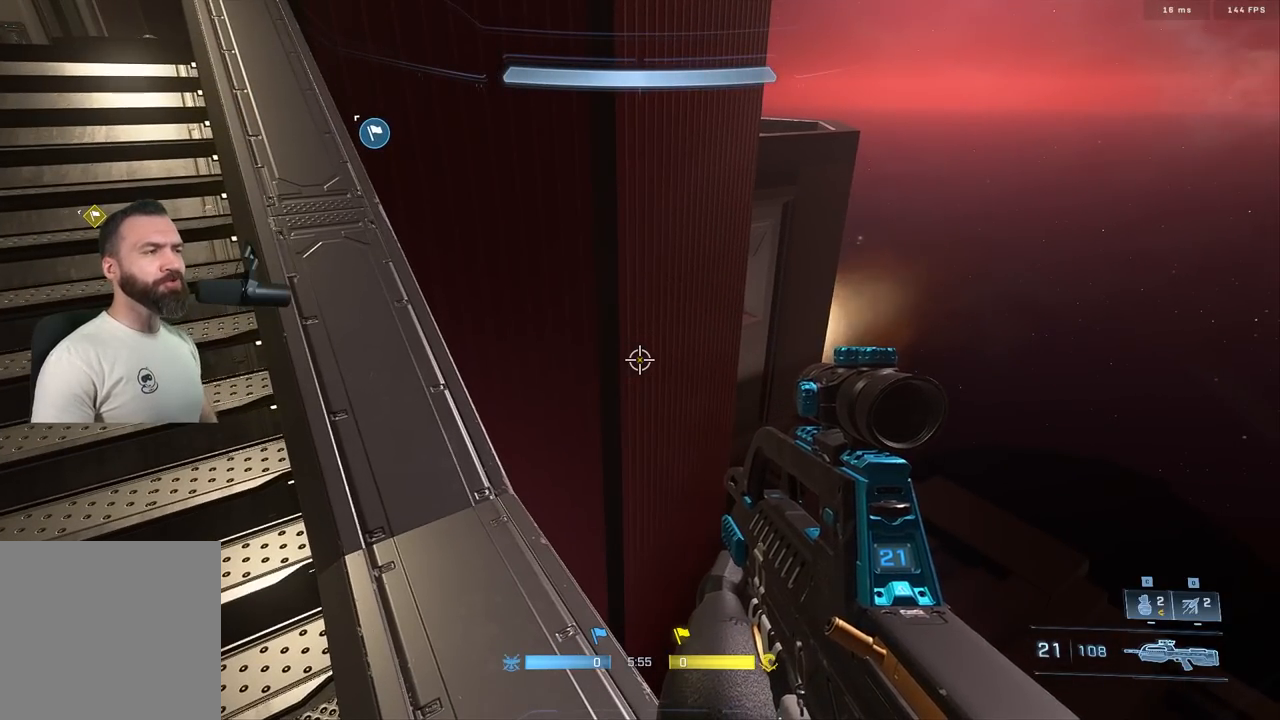
{"buttons": [], "left_stick": "center", "right_stick": "center", "events": [[117, "right_stick", "right"], [250, "right_stick", "center"]]}
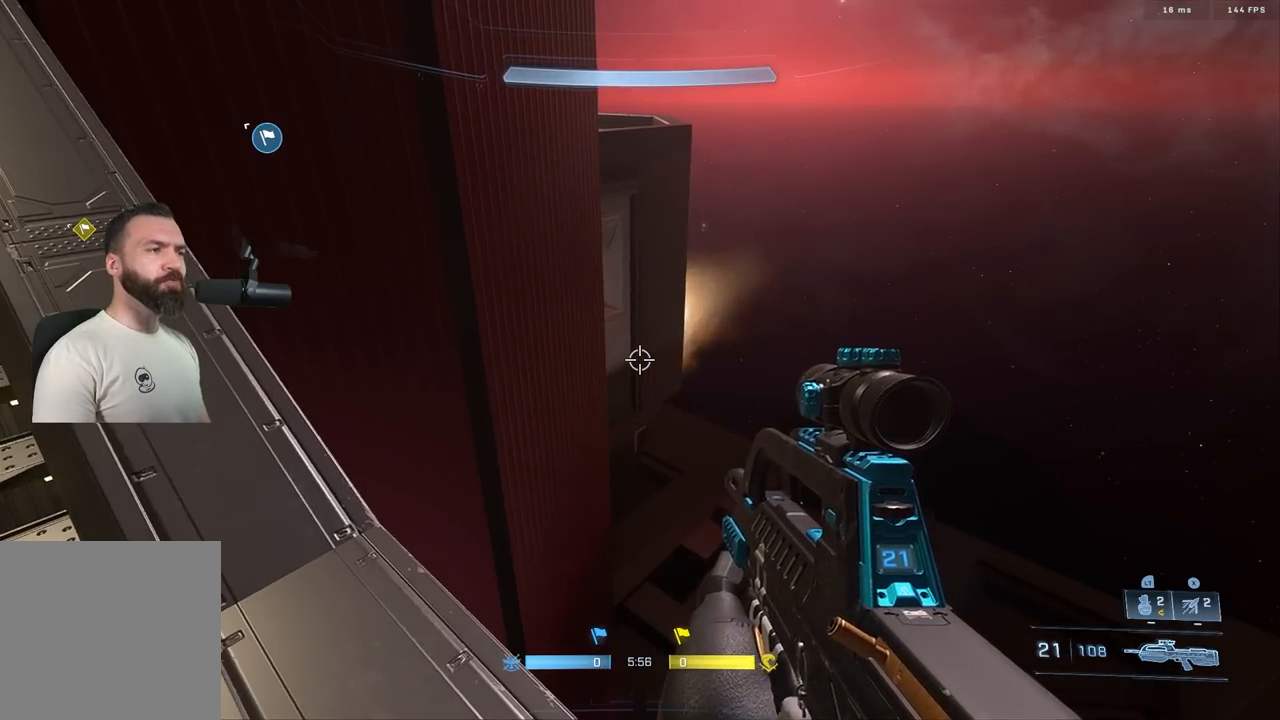
{"buttons": [], "left_stick": "center", "right_stick": "down"}
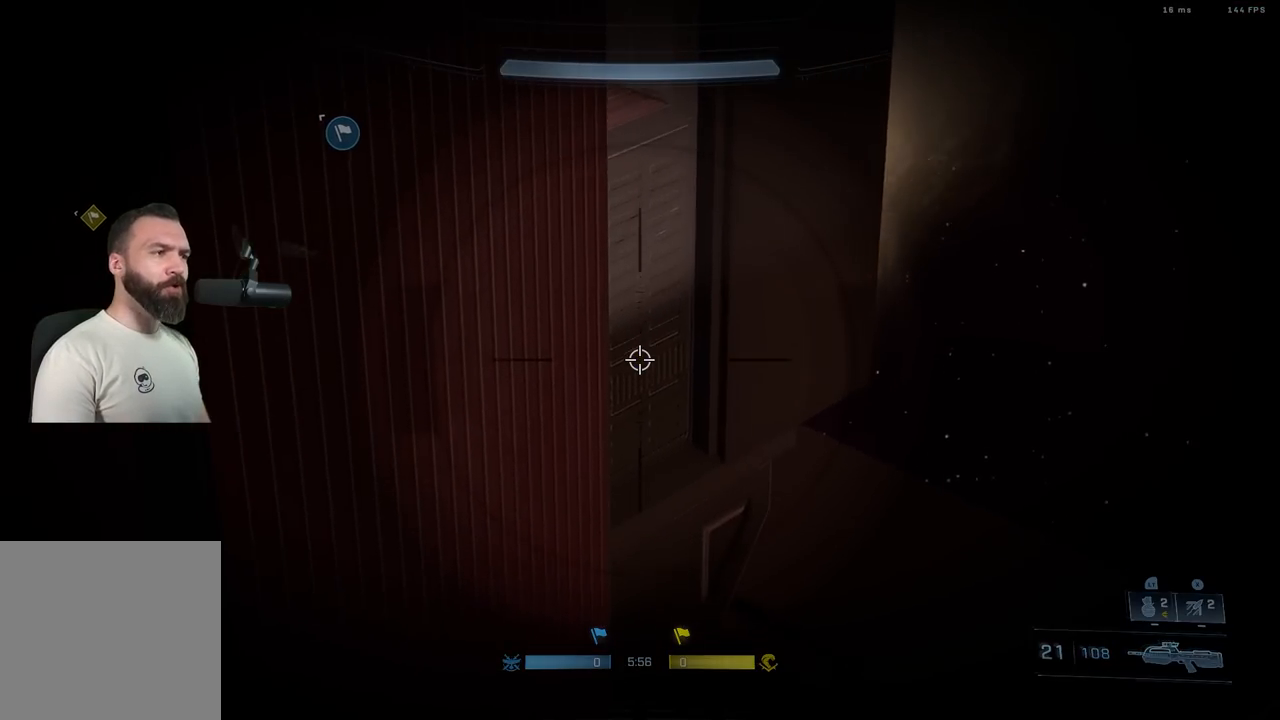
{"buttons": ["R3"], "left_stick": "center", "right_stick": "center", "events": [[300, "right_stick", "center"], [433, "R3", "down"]]}
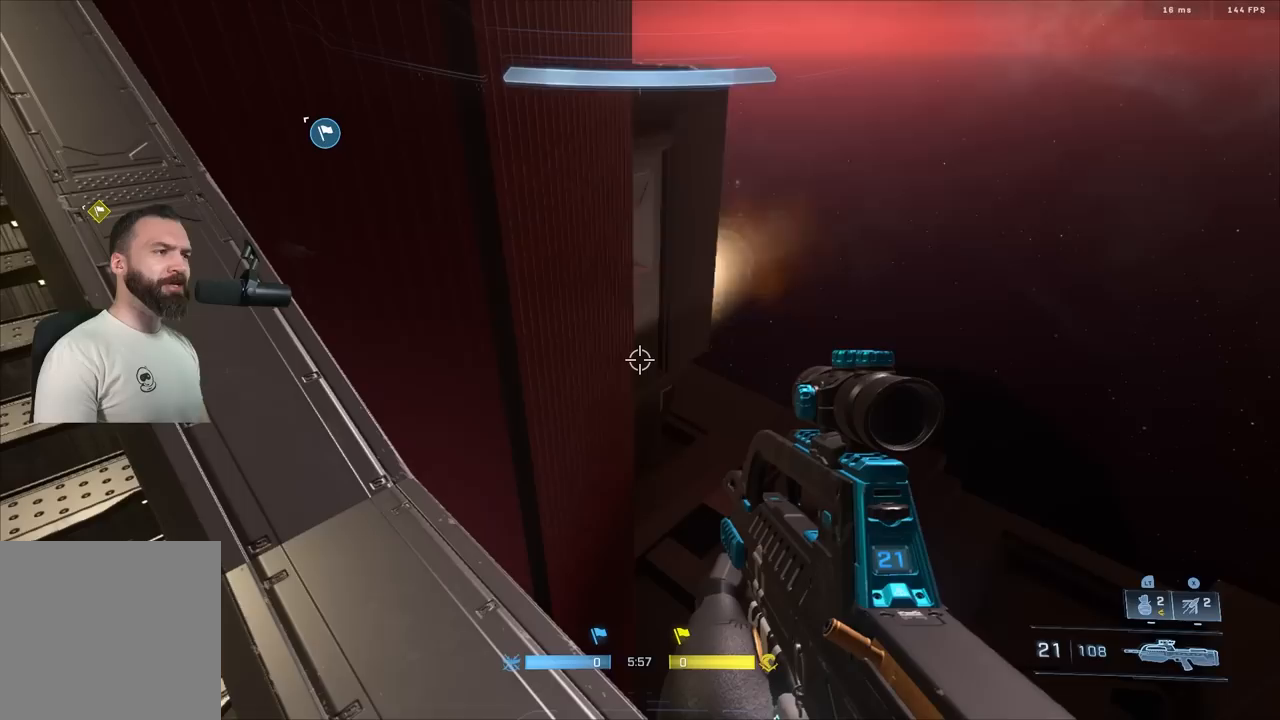
{"buttons": [], "left_stick": "center", "right_stick": "center", "events": [[17, "R3", "up"]]}
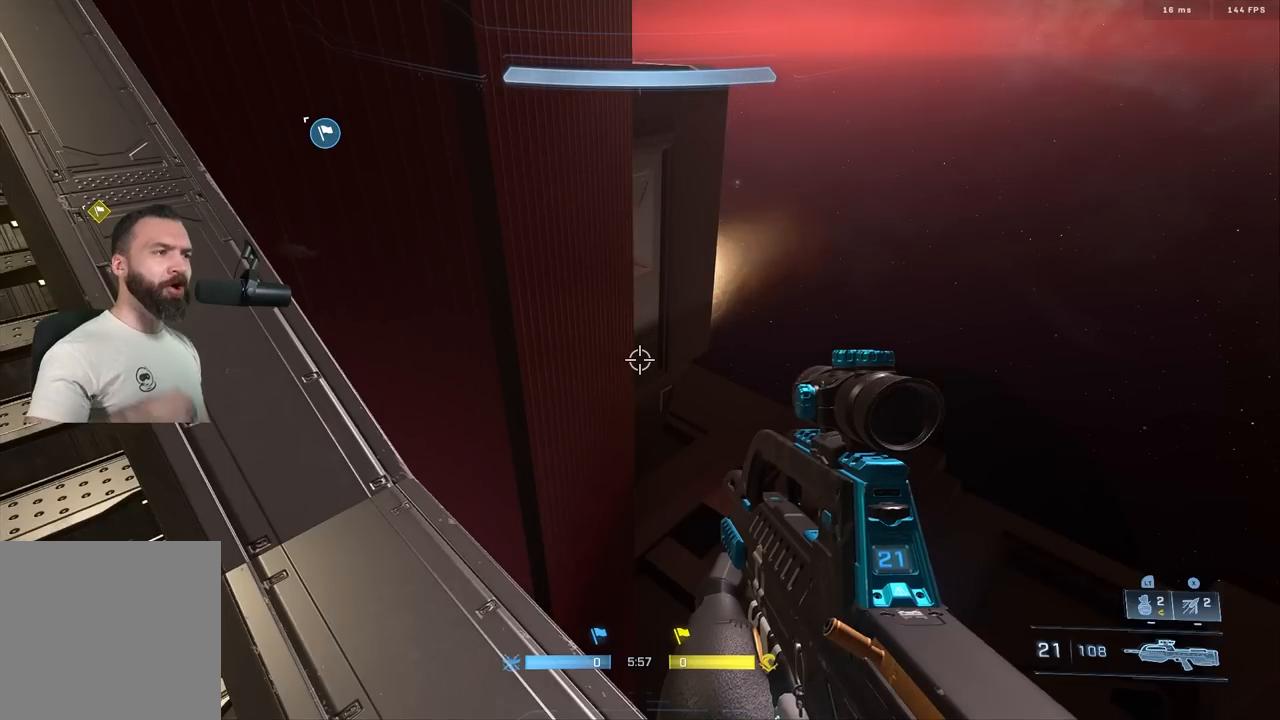
{"buttons": [], "left_stick": "center", "right_stick": "center", "events": []}
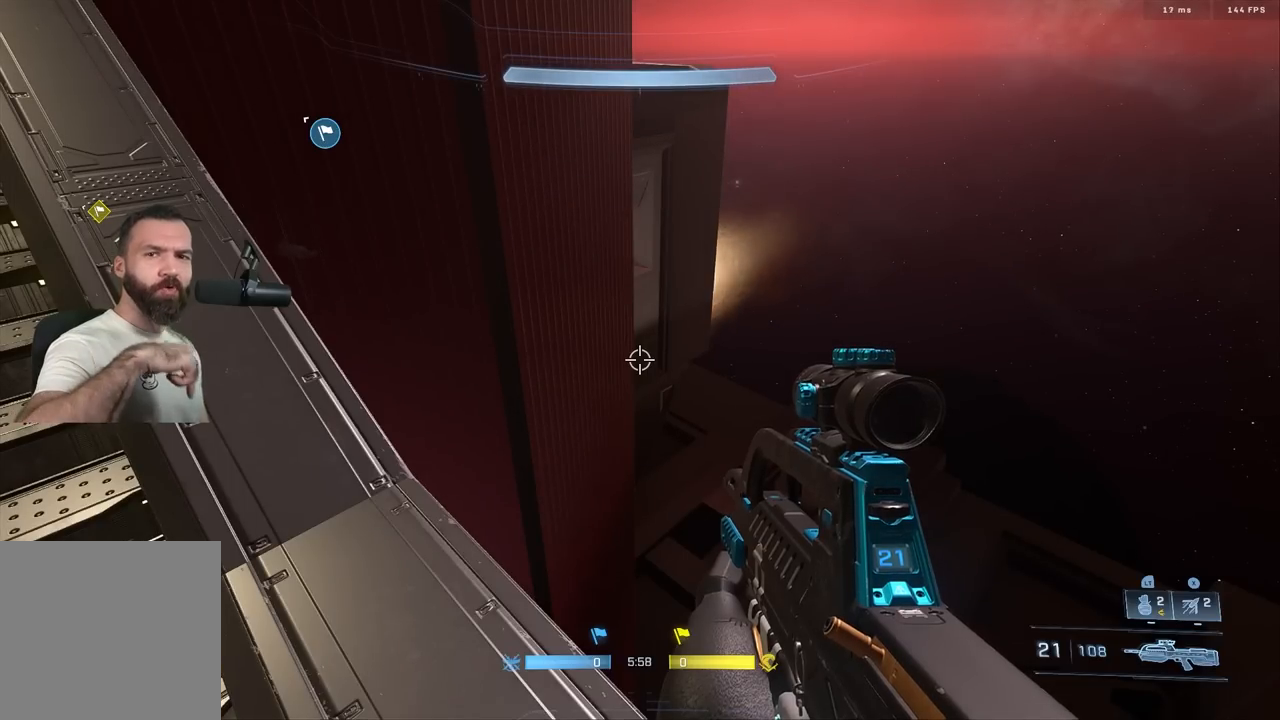
{"buttons": [], "left_stick": "center", "right_stick": "center", "events": []}
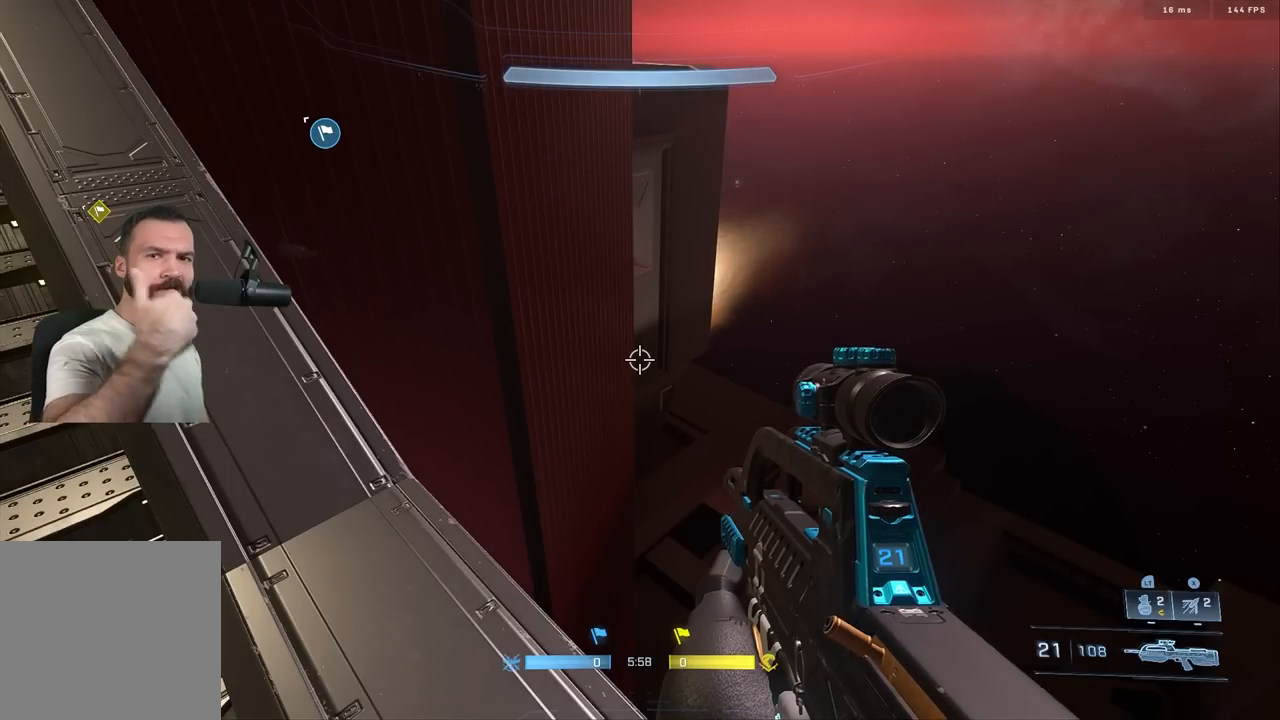
{"buttons": [], "left_stick": "center", "right_stick": "center", "events": []}
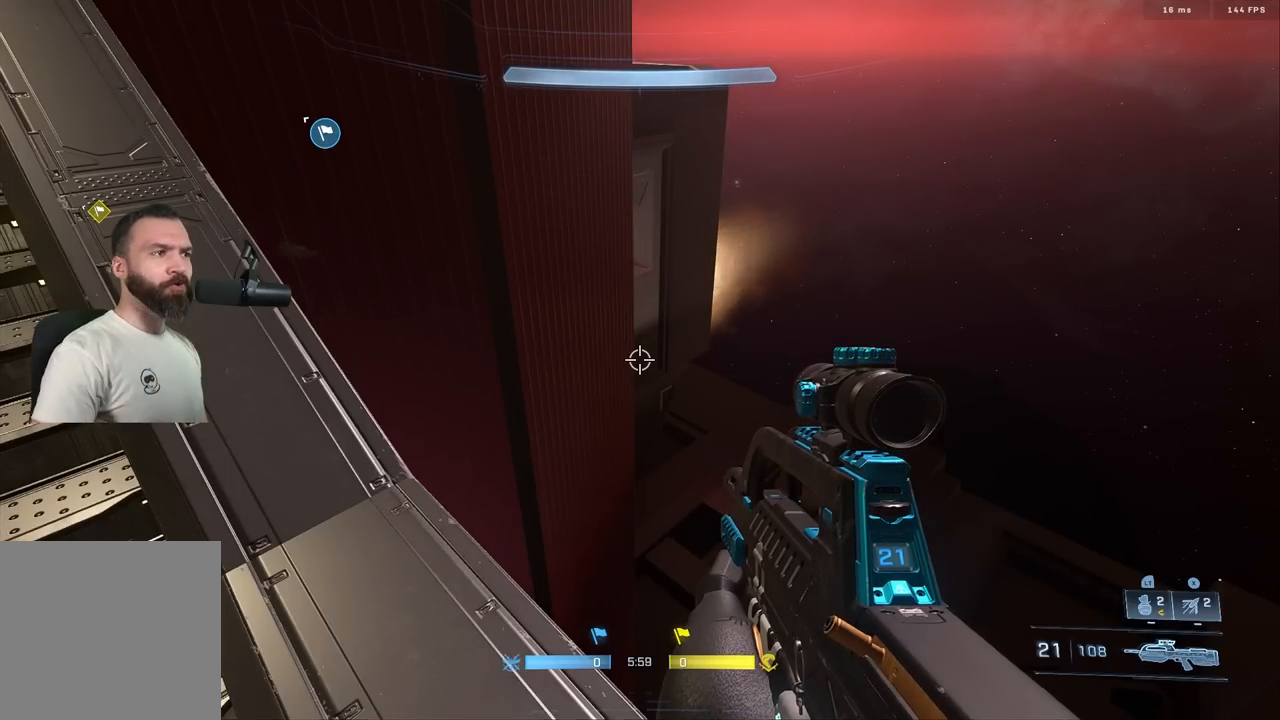
{"buttons": [], "left_stick": "center", "right_stick": "center", "events": []}
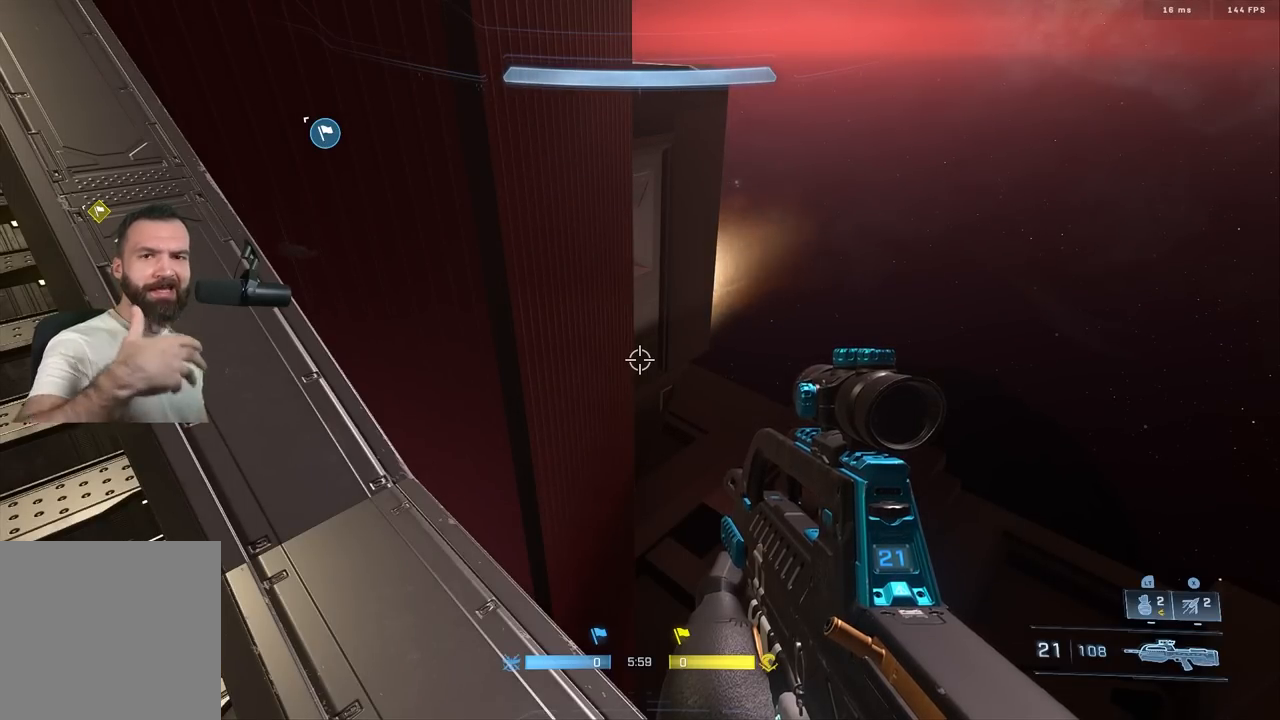
{"buttons": [], "left_stick": "center", "right_stick": "center", "events": []}
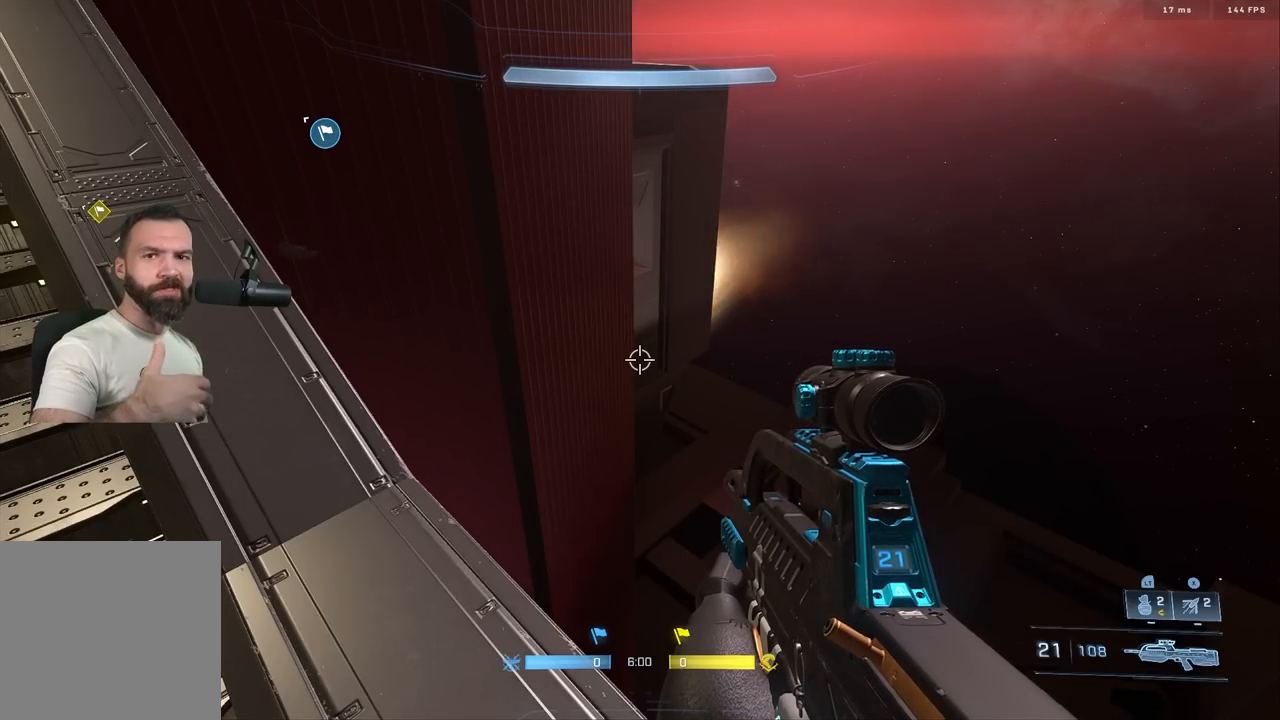
{"buttons": [], "left_stick": "center", "right_stick": "center", "events": []}
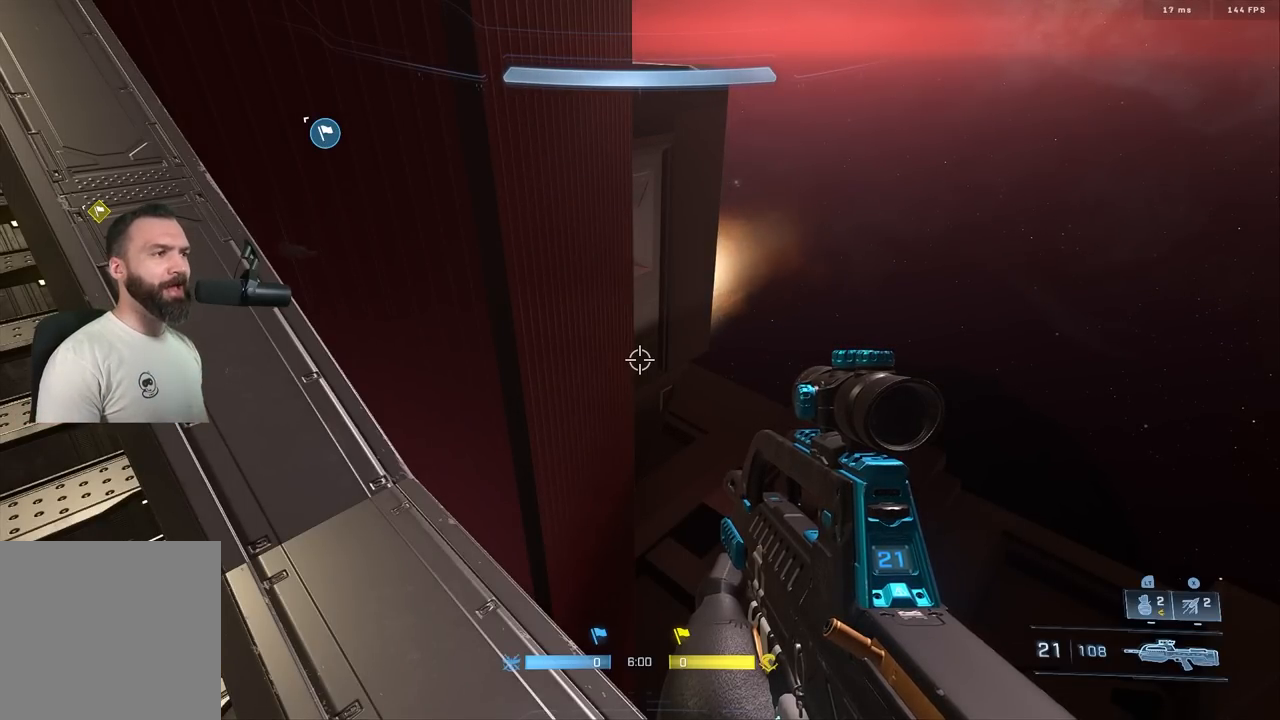
{"buttons": ["A"], "left_stick": "up", "right_stick": "center", "events": [[450, "left_stick", "up"], [500, "A", "down"]]}
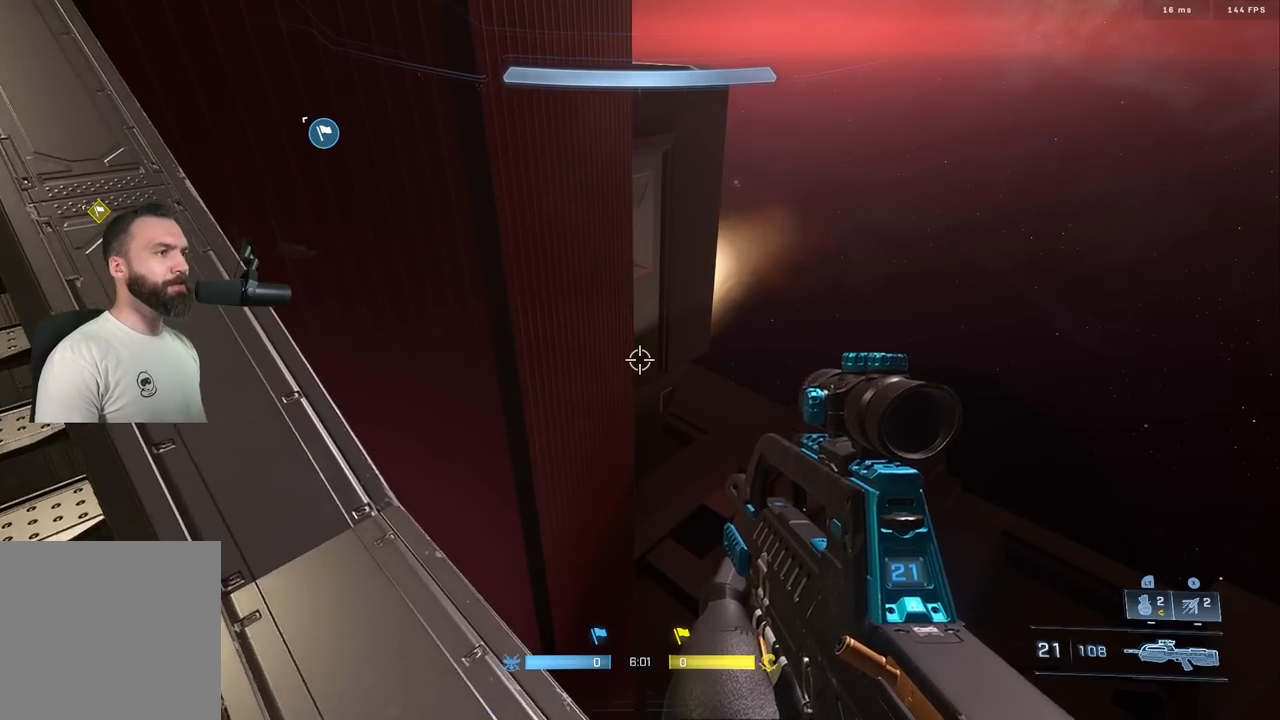
{"buttons": [], "left_stick": "up-right", "right_stick": "center", "events": [[117, "A", "up"], [200, "L1", "down"], [300, "L1", "up"], [500, "left_stick", "up-right"]]}
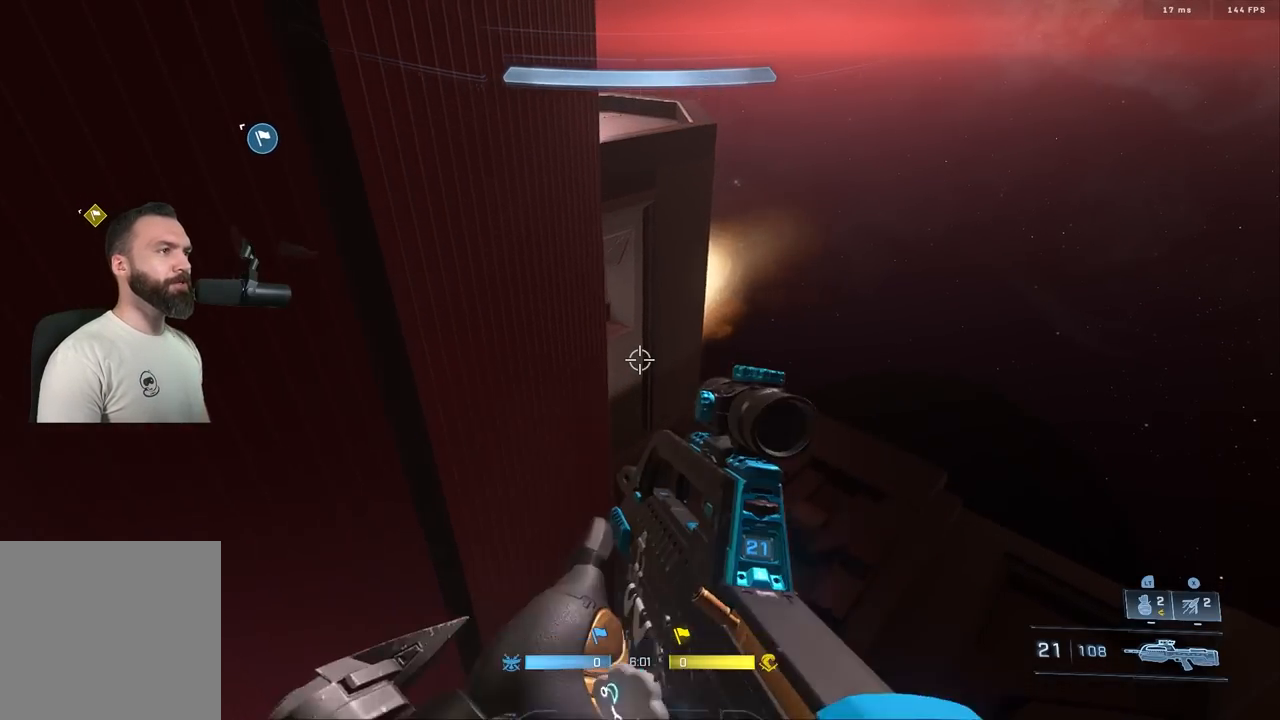
{"buttons": [], "left_stick": "up-right", "right_stick": "left", "events": [[350, "right_stick", "left"]]}
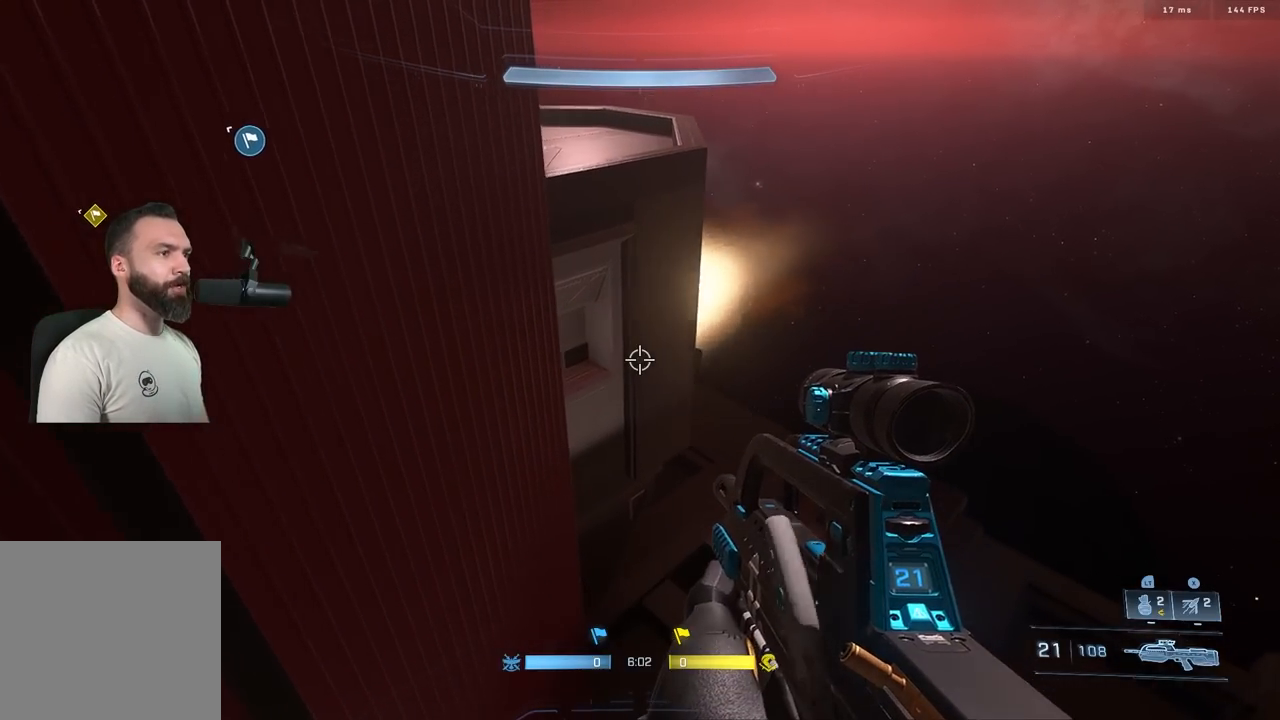
{"buttons": [], "left_stick": "up-right", "right_stick": "up-left", "events": [[50, "right_stick", "up-left"]]}
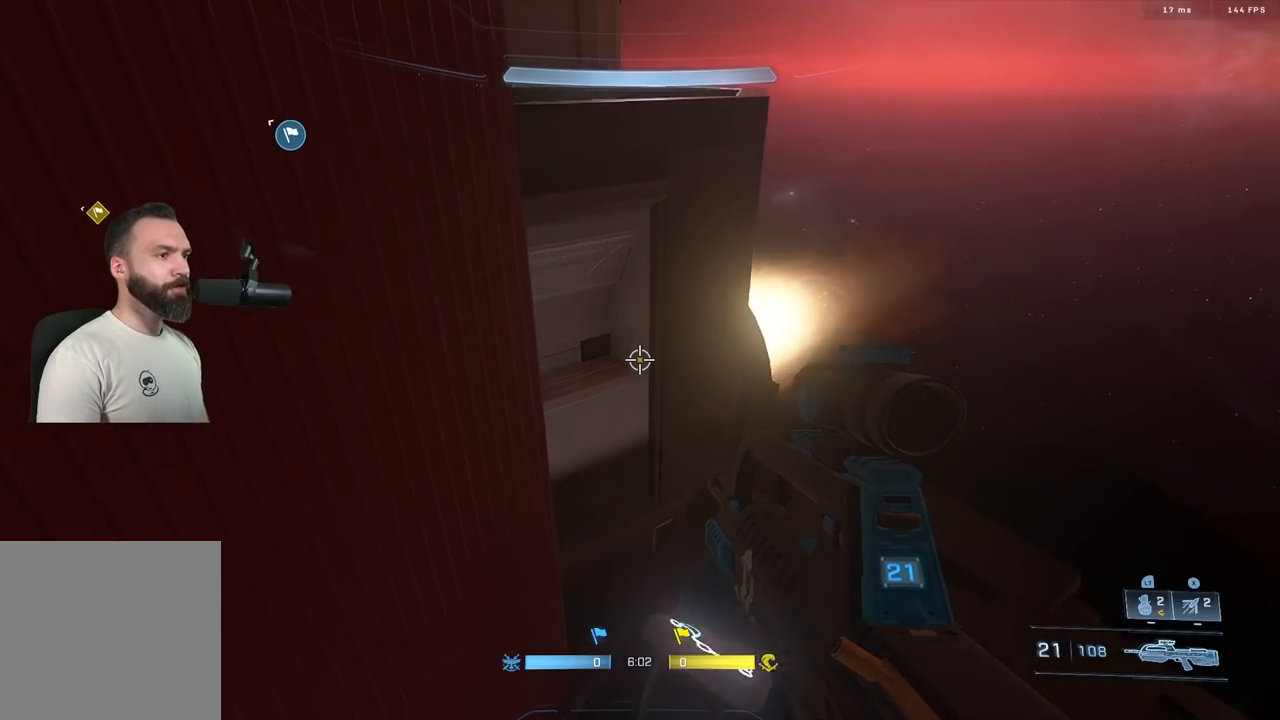
{"buttons": [], "left_stick": "up-right", "right_stick": "up-left", "events": []}
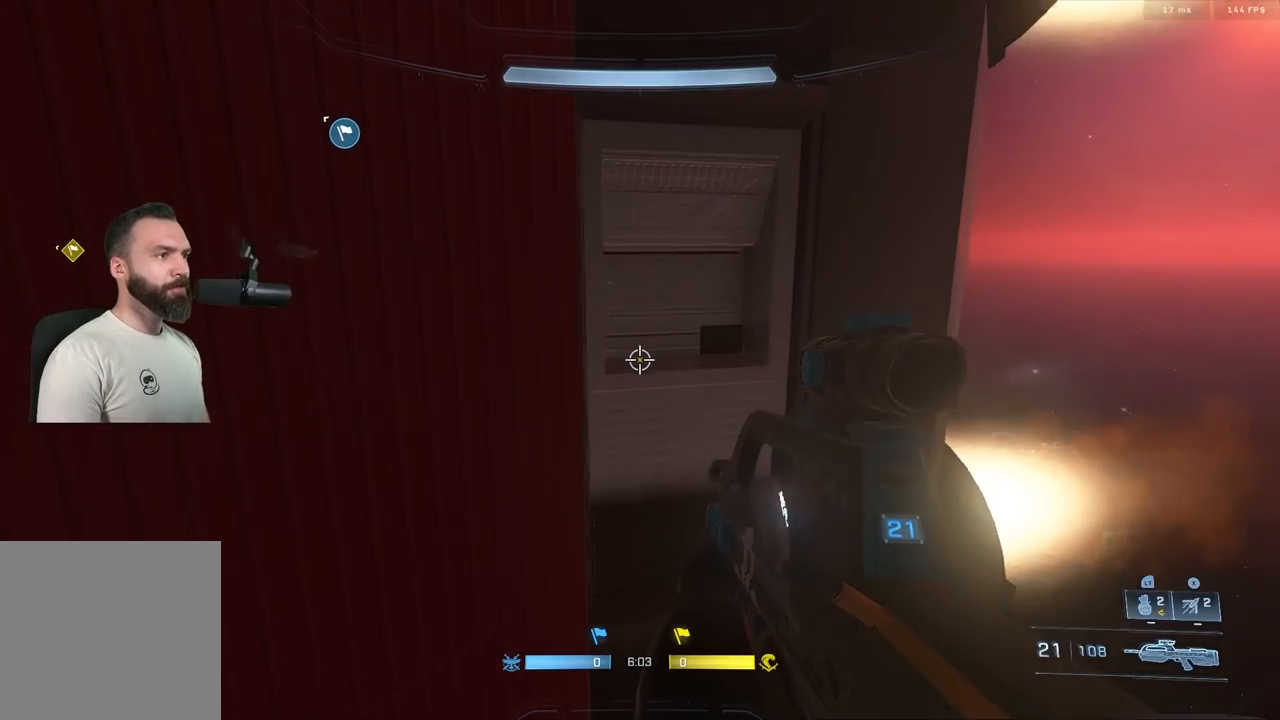
{"buttons": [], "left_stick": "up-right", "right_stick": "up", "events": [[267, "right_stick", "up"], [317, "X", "down"], [417, "X", "up"]]}
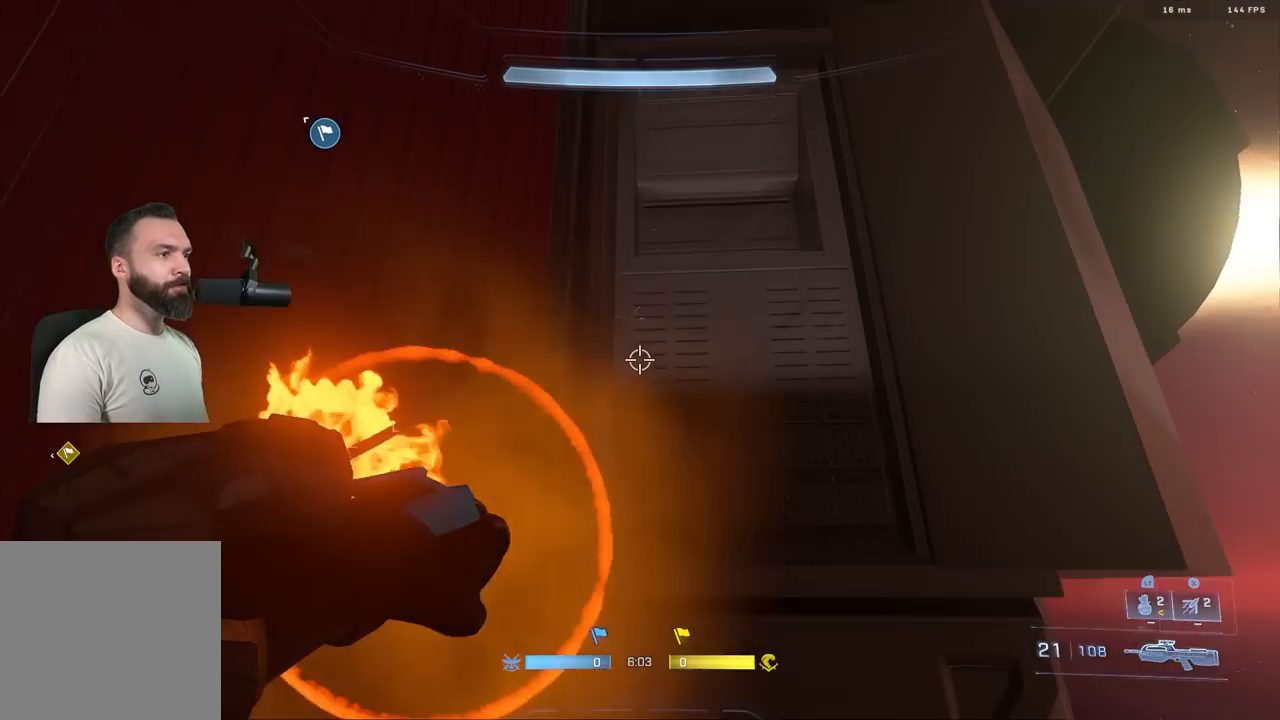
{"buttons": [], "left_stick": "center", "right_stick": "up", "events": [[117, "left_stick", "center"]]}
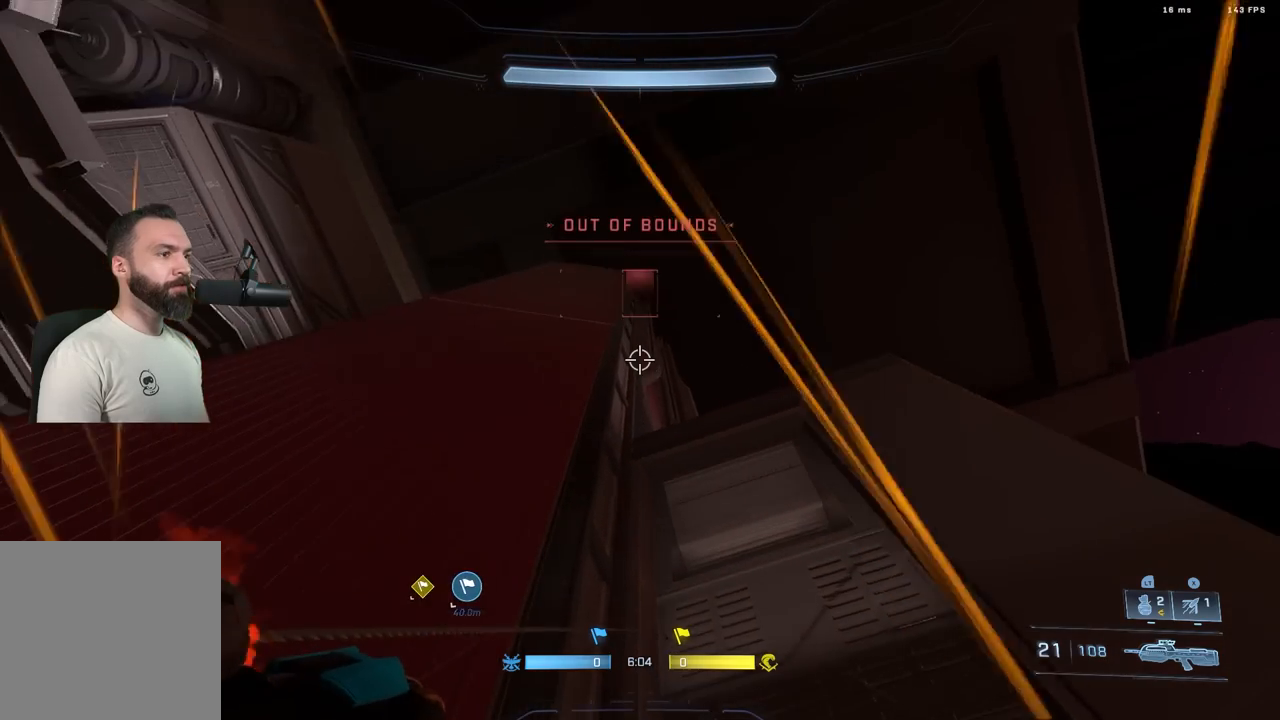
{"buttons": [], "left_stick": "up-left", "right_stick": "down-left", "events": [[67, "right_stick", "center"], [183, "left_stick", "up"], [350, "R3", "down"], [433, "left_stick", "up-left"], [450, "R3", "up"], [483, "right_stick", "down-left"]]}
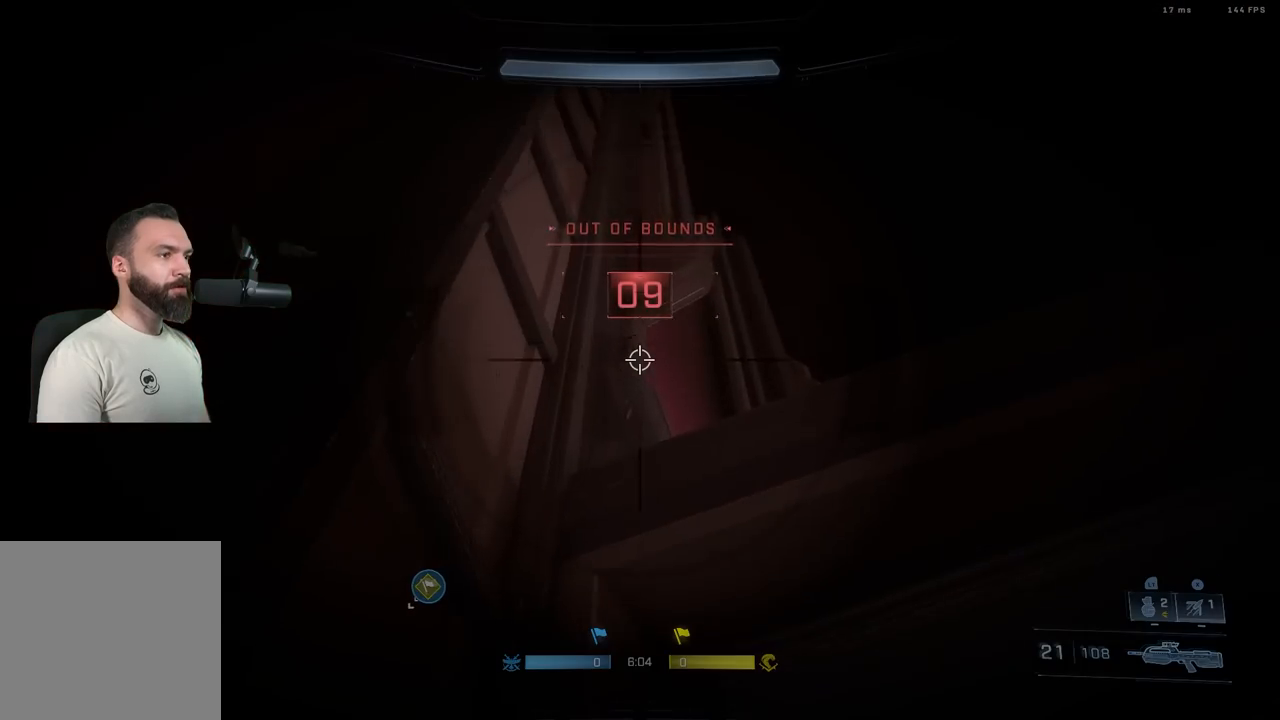
{"buttons": [], "left_stick": "up-left", "right_stick": "left", "events": [[350, "R3", "down"], [383, "right_stick", "left"], [433, "R3", "up"]]}
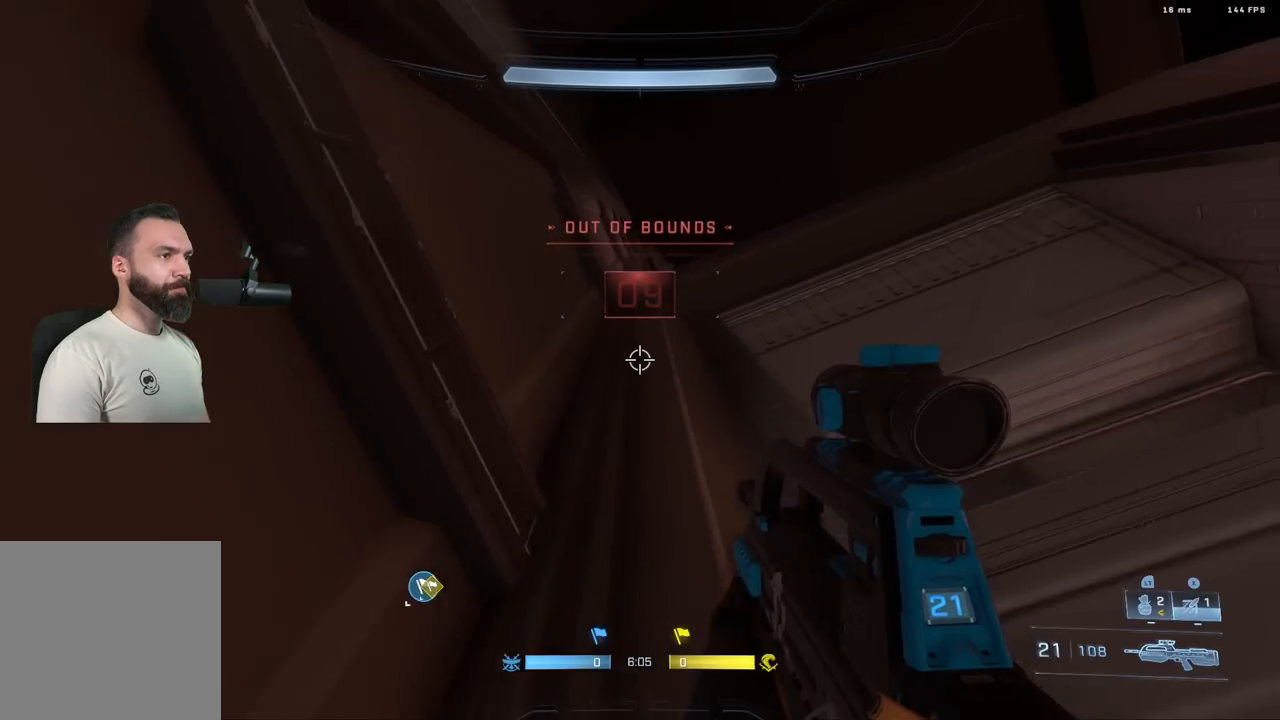
{"buttons": [], "left_stick": "up-left", "right_stick": "center", "events": [[17, "right_stick", "center"]]}
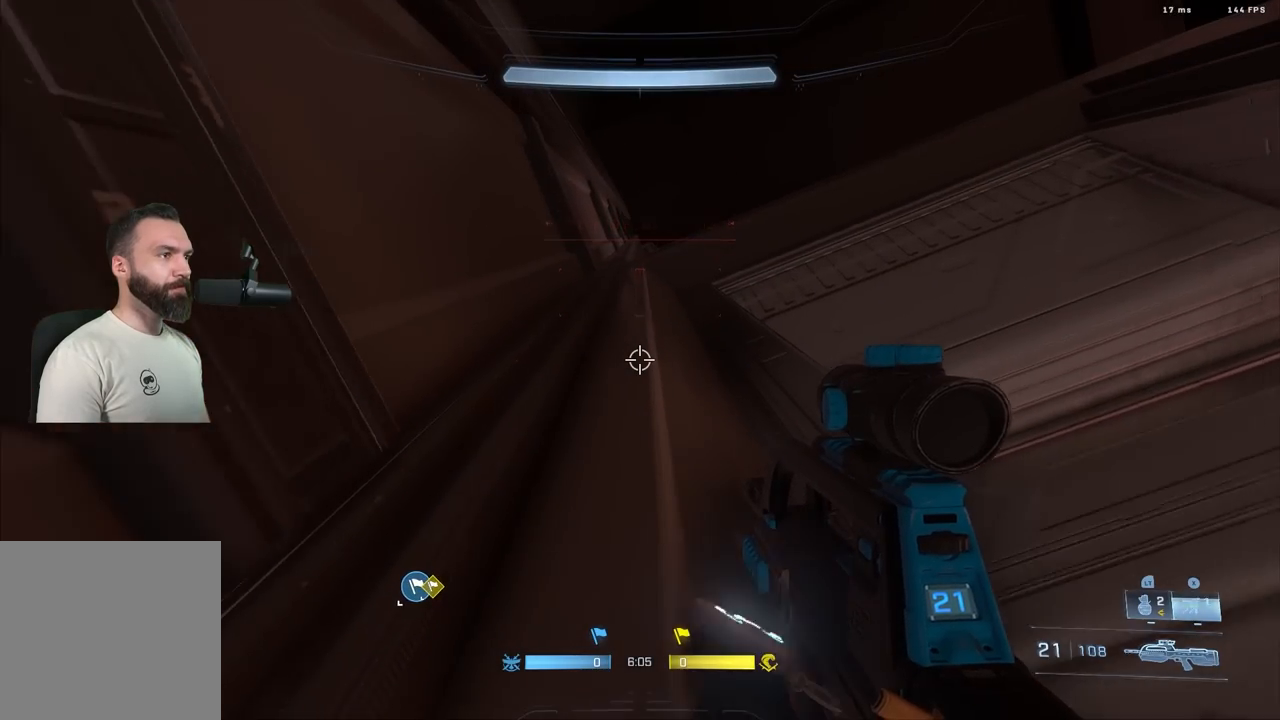
{"buttons": [], "left_stick": "up-left", "right_stick": "center", "events": []}
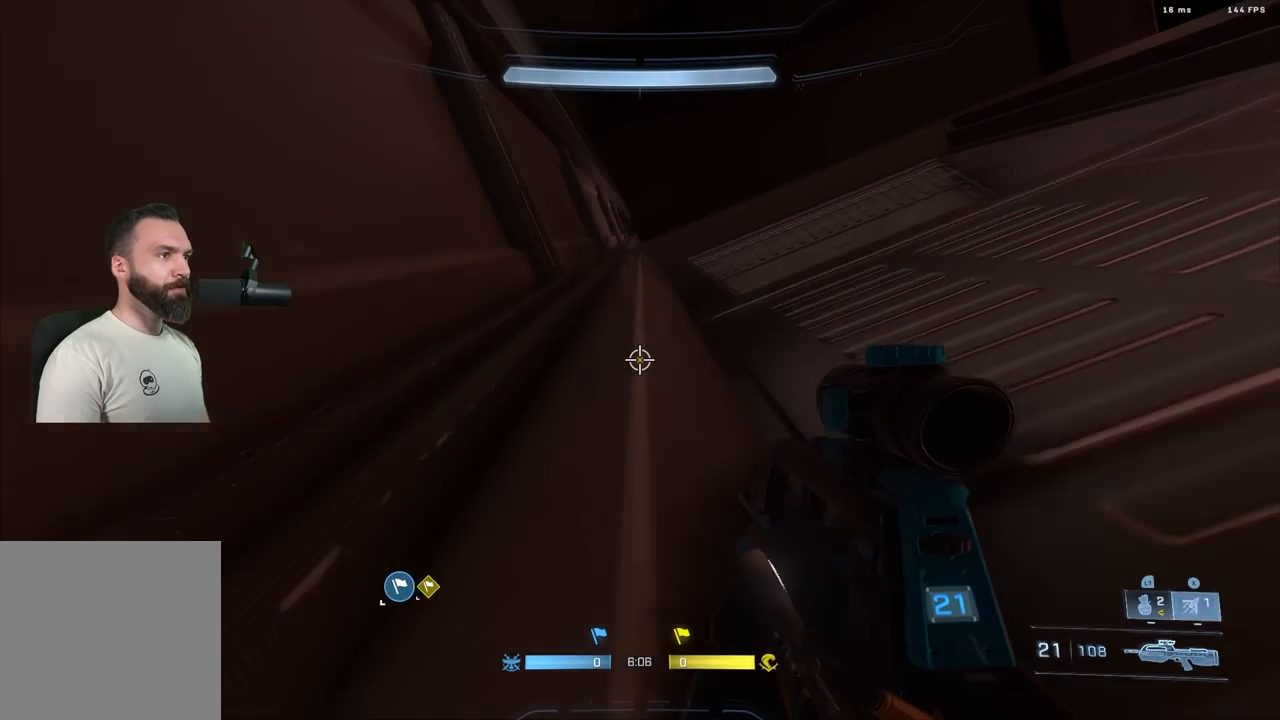
{"buttons": ["L1"], "left_stick": "up-left", "right_stick": "center"}